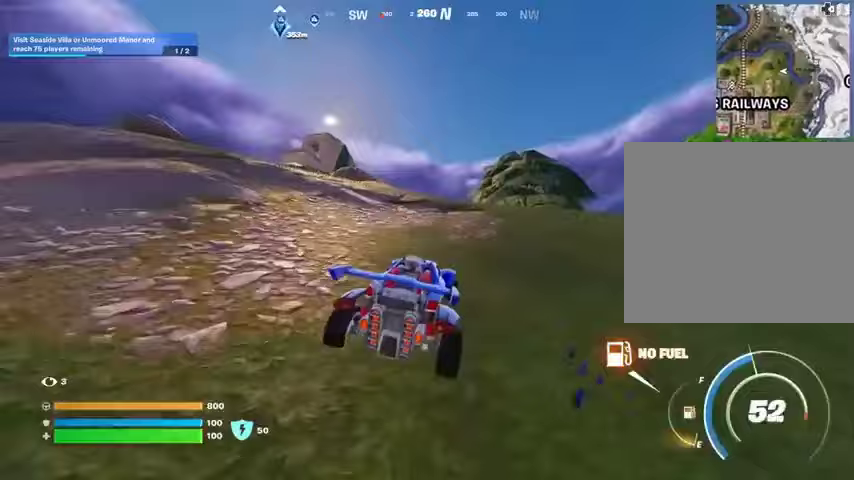
Gameplay with a controller (PlayStation layout); each line is a JSON object with the inputs held at the frame after it. "events" lists button and stick changes between this image and that frame as [ms after this image, input, new state], when the widget could be followed in between.
{"buttons": ["SQUARE"], "left_stick": "up", "right_stick": "center", "events": [[67, "L3", "up"], [67, "SQUARE", "down"]]}
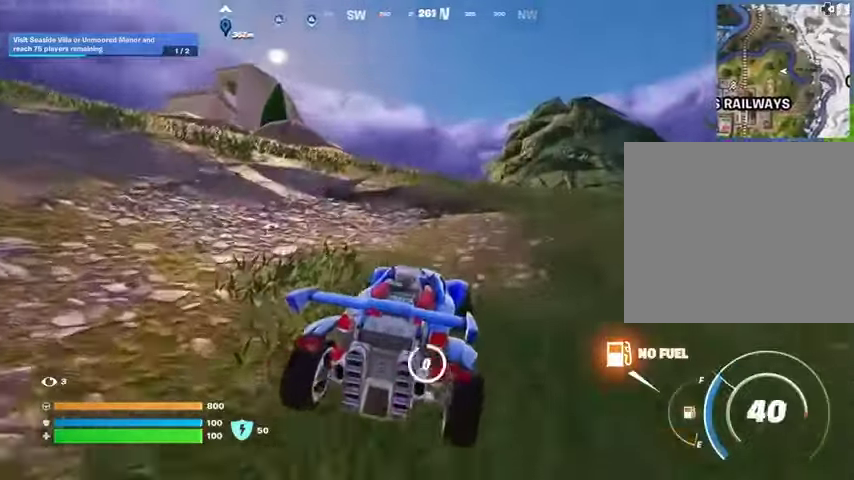
{"buttons": [], "left_stick": "up", "right_stick": "center", "events": [[200, "SQUARE", "up"], [233, "L3", "down"], [333, "right_stick", "up-left"], [400, "L3", "up"], [433, "right_stick", "center"]]}
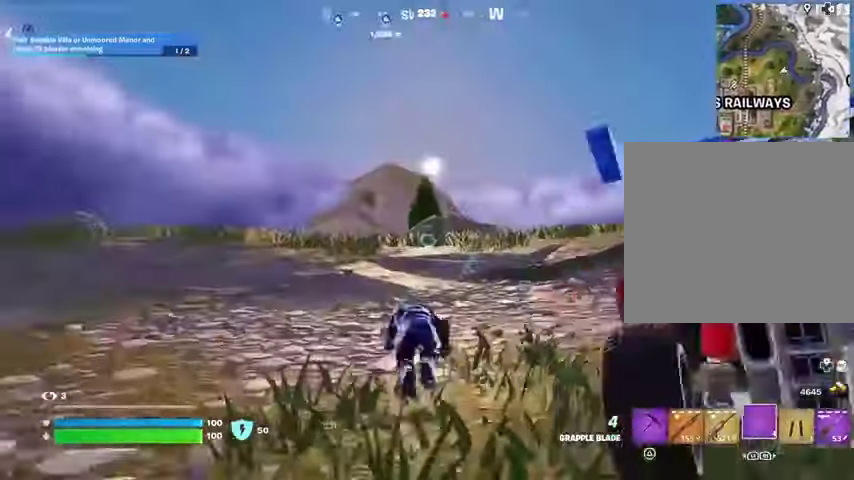
{"buttons": [], "left_stick": "up-right", "right_stick": "center", "events": [[200, "left_stick", "up-right"], [400, "right_stick", "up-left"], [467, "right_stick", "center"]]}
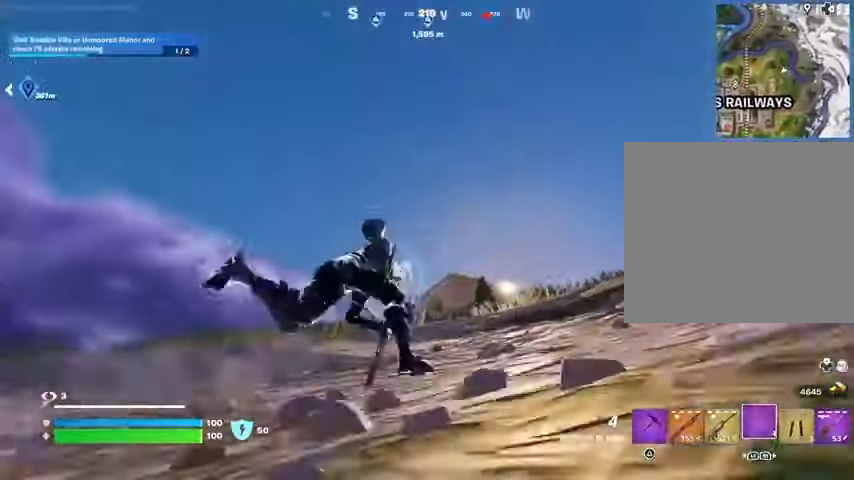
{"buttons": [], "left_stick": "up-right", "right_stick": "center", "events": [[100, "CROSS", "down"], [167, "CROSS", "up"]]}
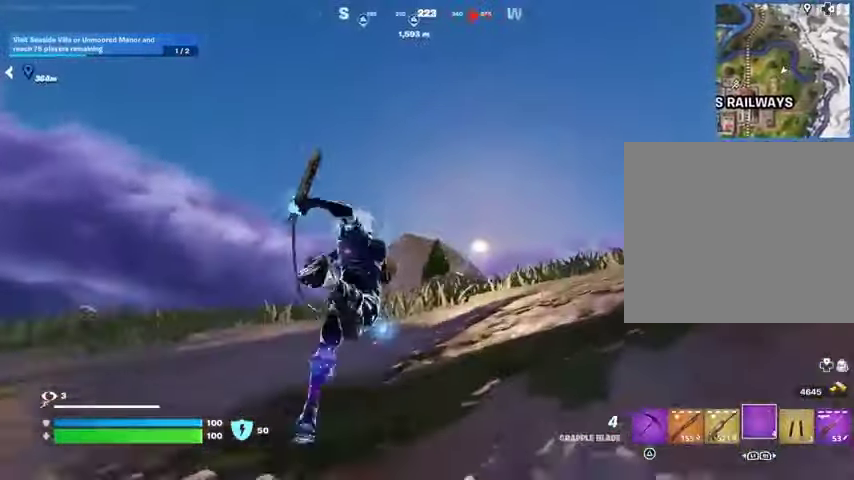
{"buttons": [], "left_stick": "up-right", "right_stick": "center", "events": []}
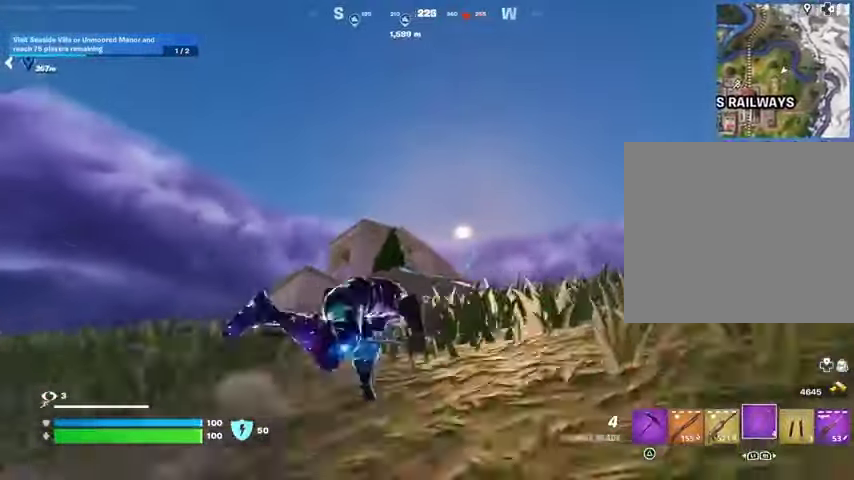
{"buttons": [], "left_stick": "up", "right_stick": "center", "events": [[367, "left_stick", "up"]]}
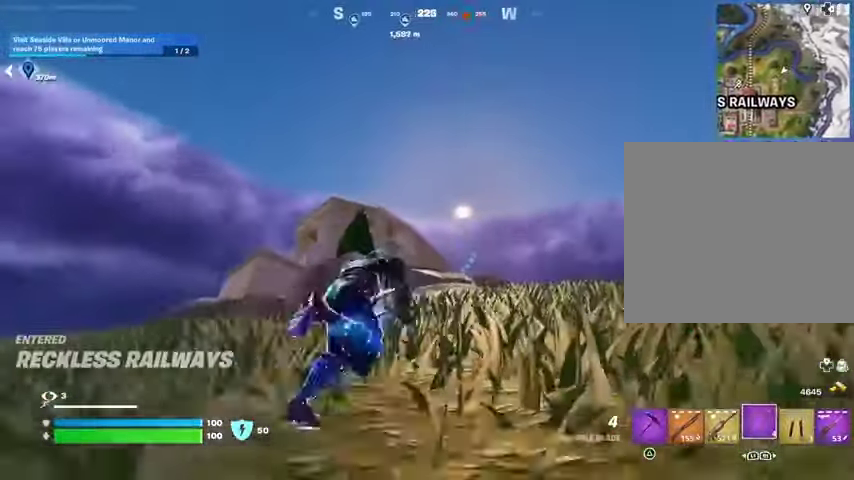
{"buttons": [], "left_stick": "up", "right_stick": "center", "events": []}
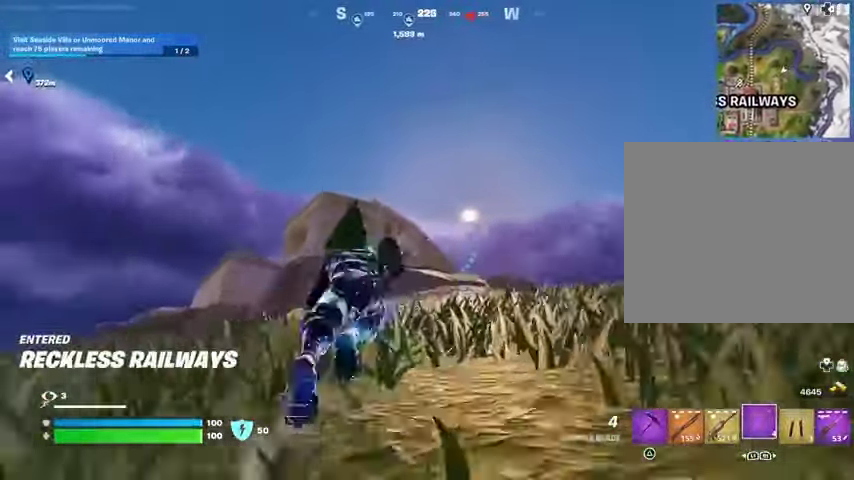
{"buttons": [], "left_stick": "up-right", "right_stick": "center", "events": [[33, "L2", "down"], [233, "L2", "up"], [367, "left_stick", "up-right"]]}
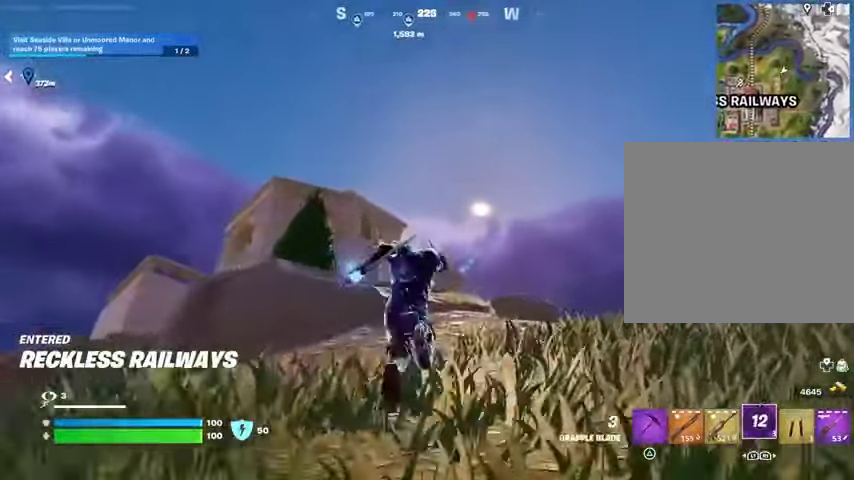
{"buttons": [], "left_stick": "up-right", "right_stick": "center", "events": [[133, "right_stick", "down"], [367, "right_stick", "up"], [467, "right_stick", "center"]]}
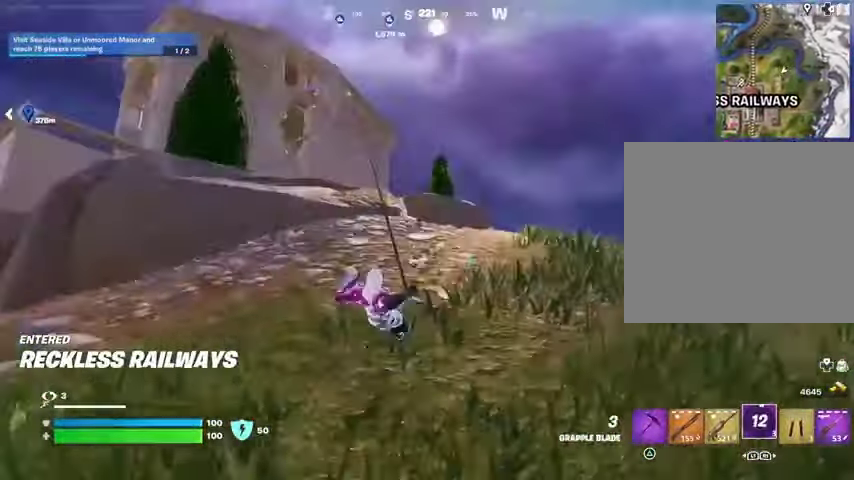
{"buttons": [], "left_stick": "up-right", "right_stick": "center", "events": []}
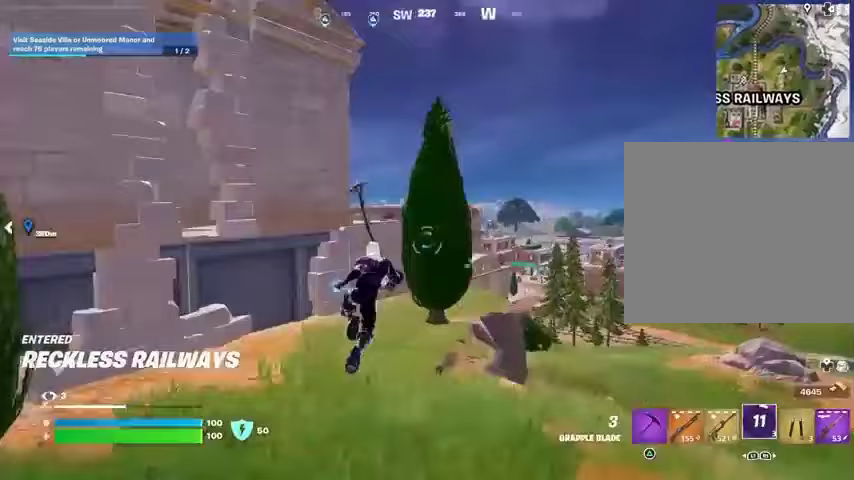
{"buttons": [], "left_stick": "up-right", "right_stick": "center", "events": []}
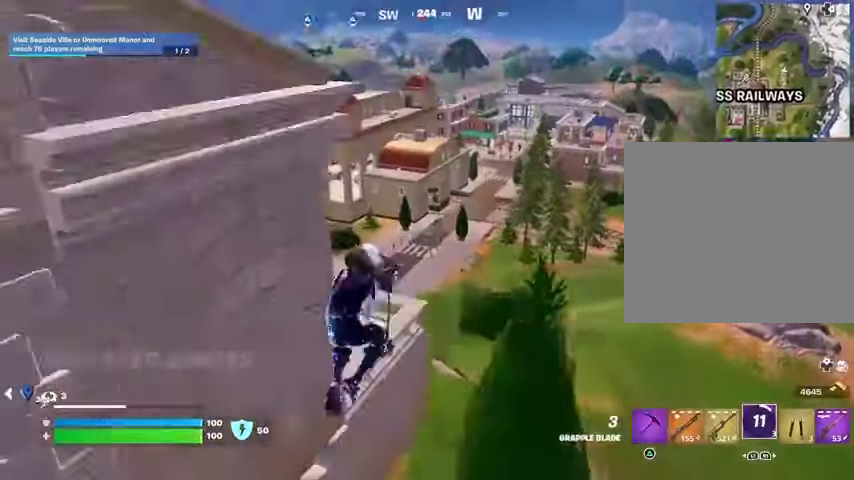
{"buttons": [], "left_stick": "up-right", "right_stick": "center", "events": []}
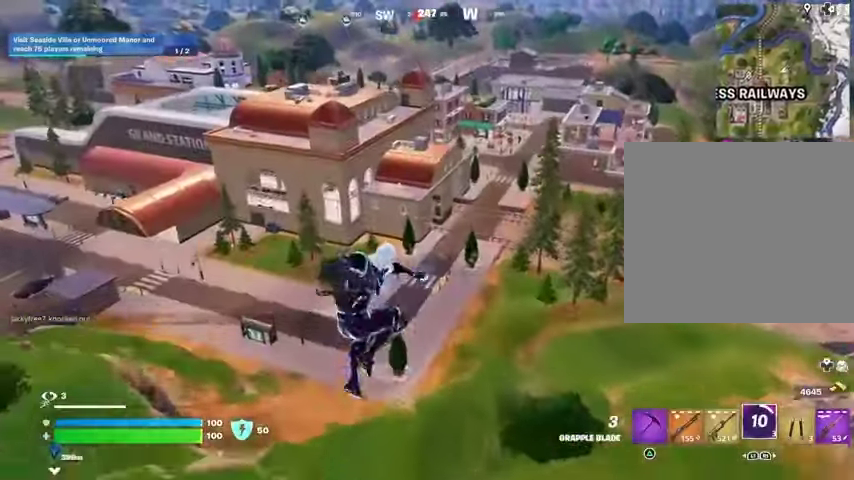
{"buttons": [], "left_stick": "center", "right_stick": "center", "events": [[467, "left_stick", "center"]]}
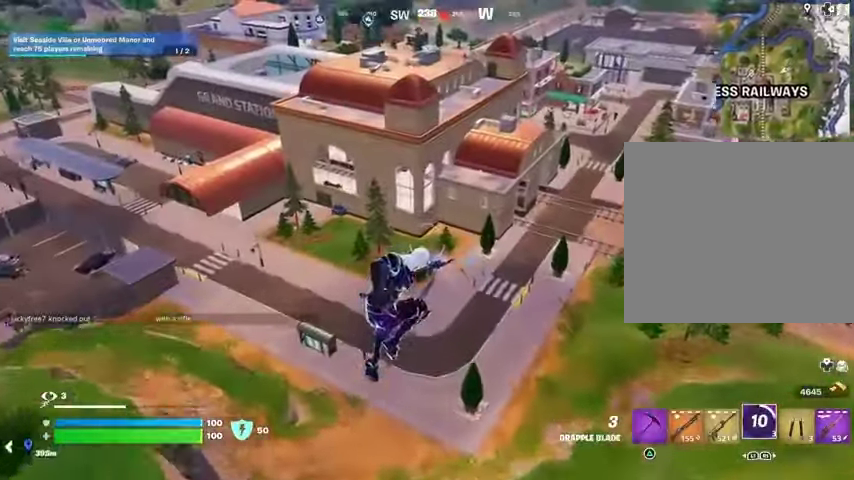
{"buttons": [], "left_stick": "up-left", "right_stick": "center", "events": [[367, "left_stick", "up-left"]]}
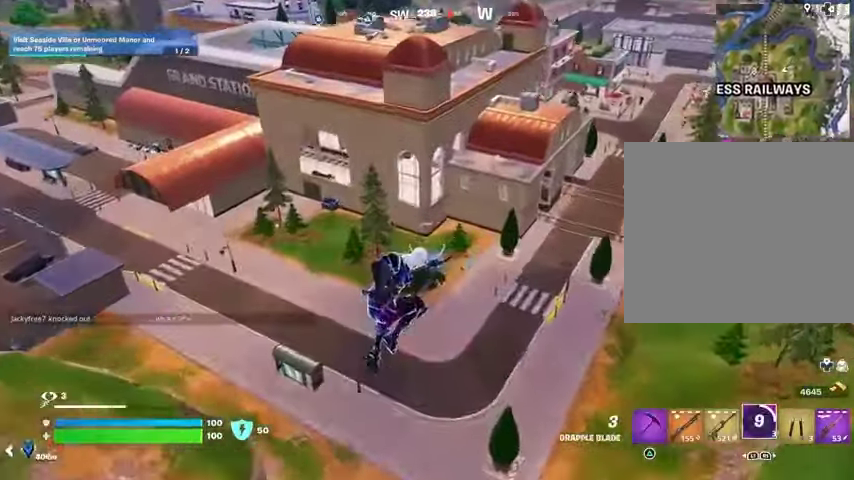
{"buttons": [], "left_stick": "up-left", "right_stick": "center", "events": [[33, "right_stick", "right"], [67, "R1", "down"], [133, "right_stick", "center"], [167, "R1", "up"]]}
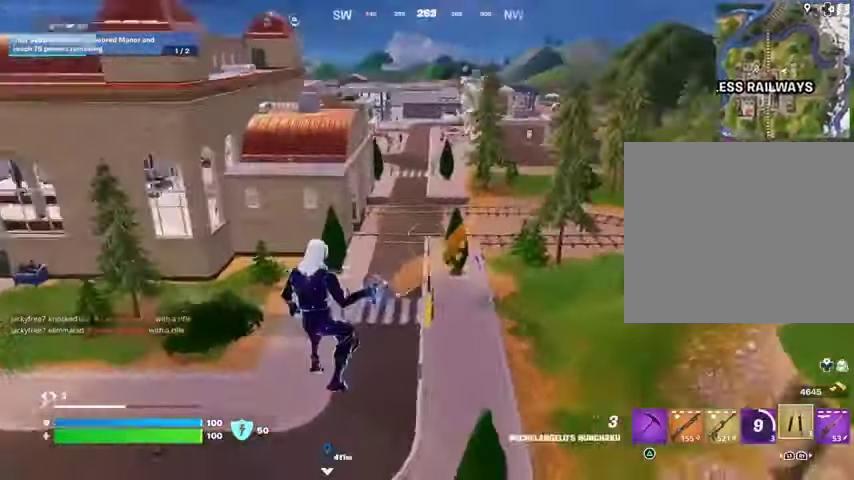
{"buttons": [], "left_stick": "up-left", "right_stick": "center", "events": [[167, "right_stick", "up"], [200, "L2", "down"], [333, "L2", "up"], [333, "right_stick", "center"]]}
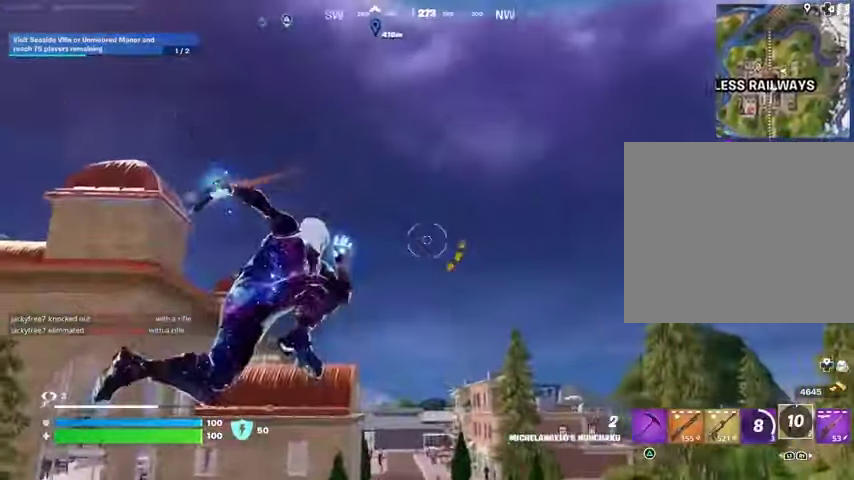
{"buttons": [], "left_stick": "up-left", "right_stick": "center", "events": [[233, "right_stick", "down"], [433, "right_stick", "center"]]}
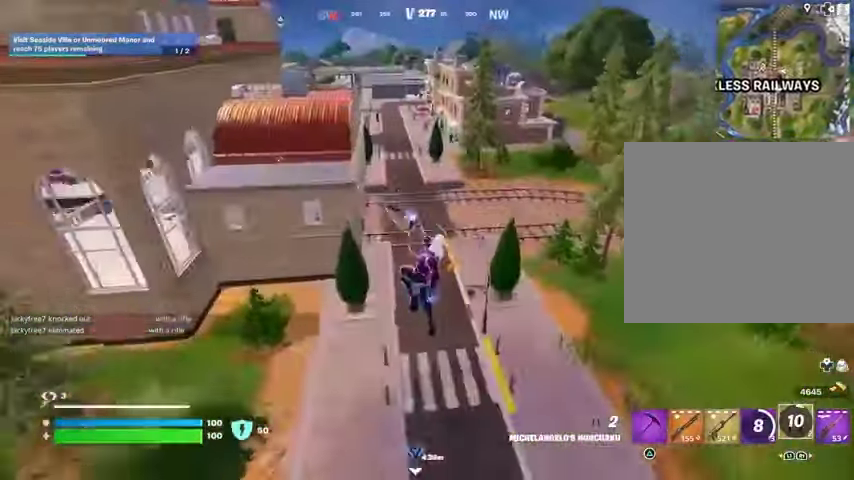
{"buttons": [], "left_stick": "down", "right_stick": "center", "events": [[167, "left_stick", "left"], [400, "R1", "down"], [433, "left_stick", "down"], [467, "R1", "up"]]}
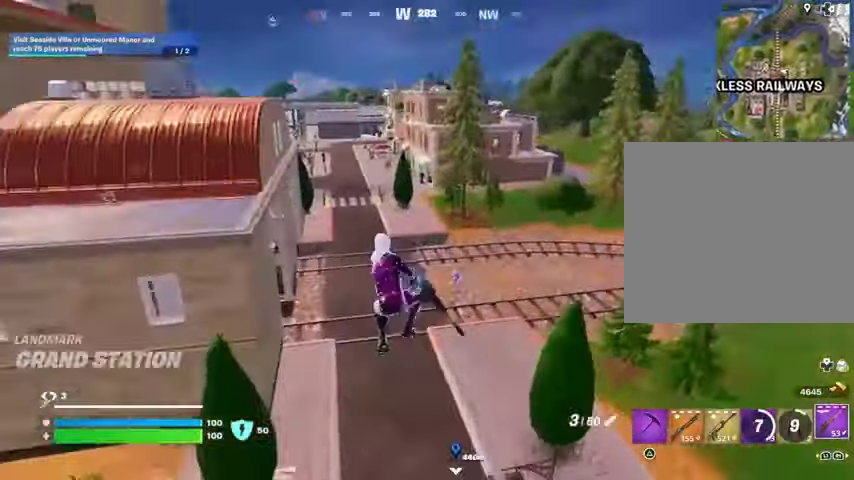
{"buttons": [], "left_stick": "down-right", "right_stick": "center", "events": [[267, "left_stick", "down-right"], [367, "right_stick", "up"], [433, "right_stick", "center"]]}
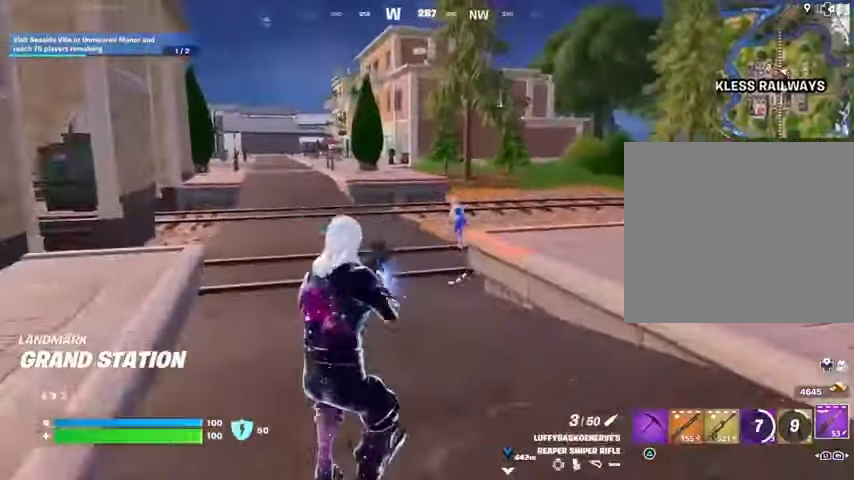
{"buttons": ["L2"], "left_stick": "left", "right_stick": "down-left", "events": [[33, "L2", "down"], [67, "right_stick", "up"], [167, "left_stick", "down-left"], [267, "right_stick", "center"], [333, "right_stick", "down-left"], [400, "left_stick", "left"], [400, "right_stick", "center"], [500, "right_stick", "down-left"]]}
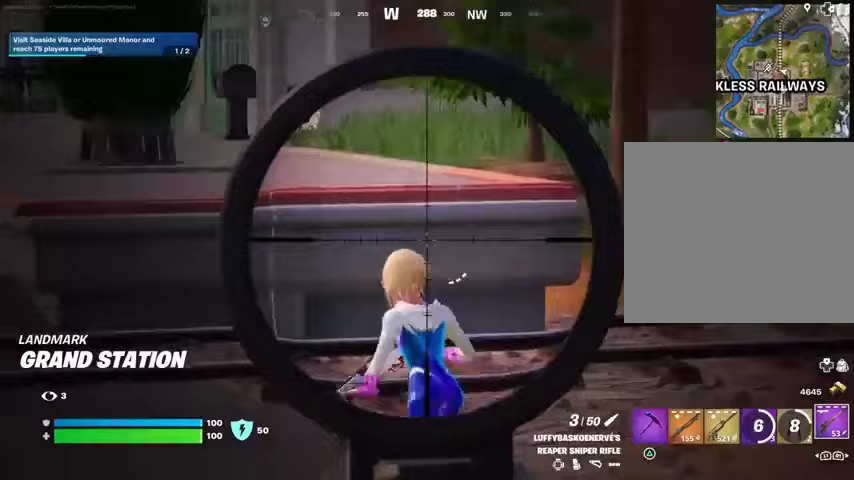
{"buttons": [], "left_stick": "up", "right_stick": "center", "events": [[200, "R2", "down"], [200, "right_stick", "up-left"], [233, "L2", "up"], [267, "L3", "down"], [267, "R2", "up"], [300, "right_stick", "down-left"], [333, "L3", "up"], [333, "left_stick", "up"], [367, "R1", "down"], [400, "right_stick", "center"], [467, "R1", "up"]]}
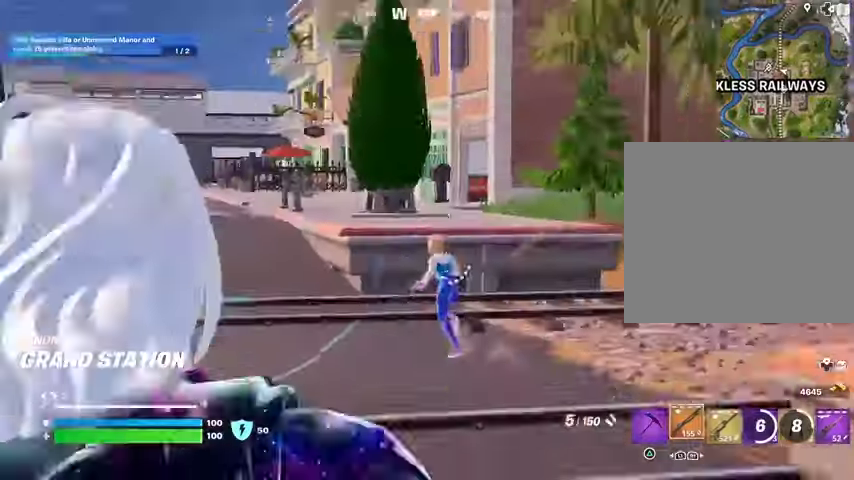
{"buttons": [], "left_stick": "down-left", "right_stick": "center", "events": [[167, "right_stick", "left"], [233, "L1", "down"], [267, "right_stick", "center"], [300, "L1", "up"], [300, "R3", "down"], [400, "R3", "up"], [500, "left_stick", "down-left"]]}
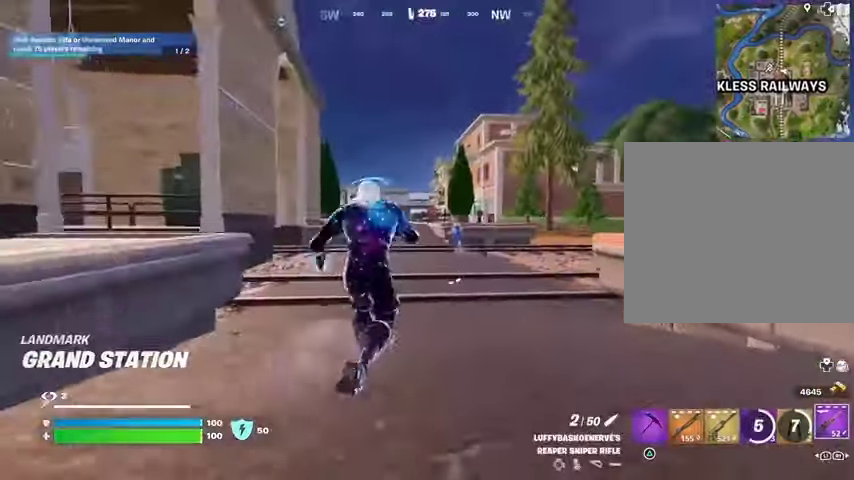
{"buttons": ["L2"], "left_stick": "left", "right_stick": "up", "events": [[100, "R3", "down"], [167, "L2", "down"], [167, "R3", "up"], [233, "right_stick", "up"], [300, "right_stick", "center"], [400, "right_stick", "up"], [433, "left_stick", "left"]]}
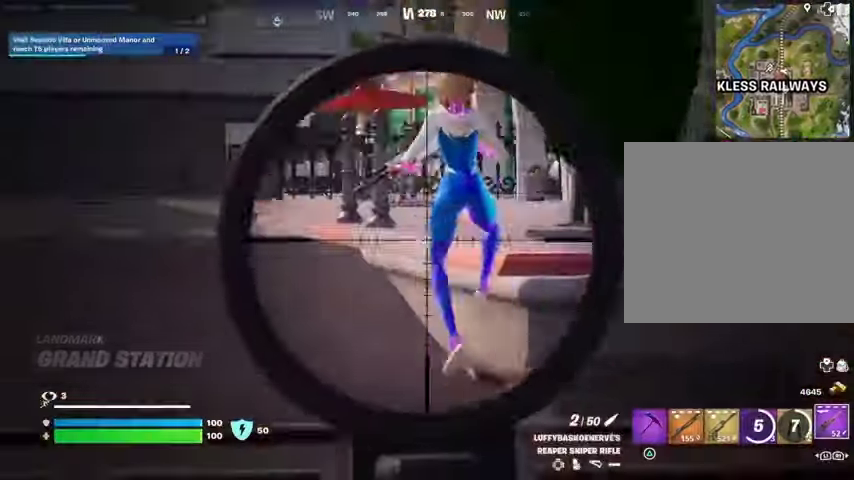
{"buttons": ["L2"], "left_stick": "up", "right_stick": "up", "events": [[233, "left_stick", "up-left"], [433, "left_stick", "up"]]}
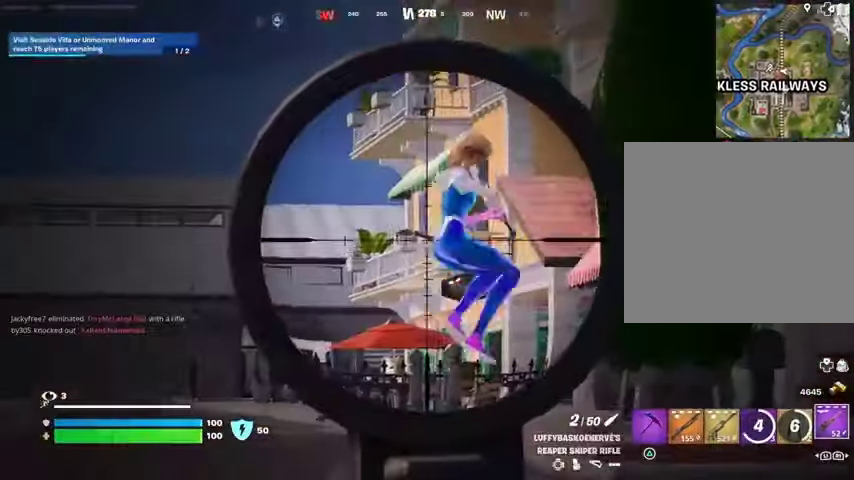
{"buttons": ["L2"], "left_stick": "up", "right_stick": "center", "events": [[33, "right_stick", "up-right"], [133, "L2", "up"], [133, "R2", "down"], [167, "right_stick", "down-right"], [200, "L3", "down"], [200, "R2", "up"], [233, "right_stick", "down-left"], [267, "L3", "up"], [300, "R1", "down"], [333, "right_stick", "center"], [367, "R1", "up"], [500, "L2", "down"]]}
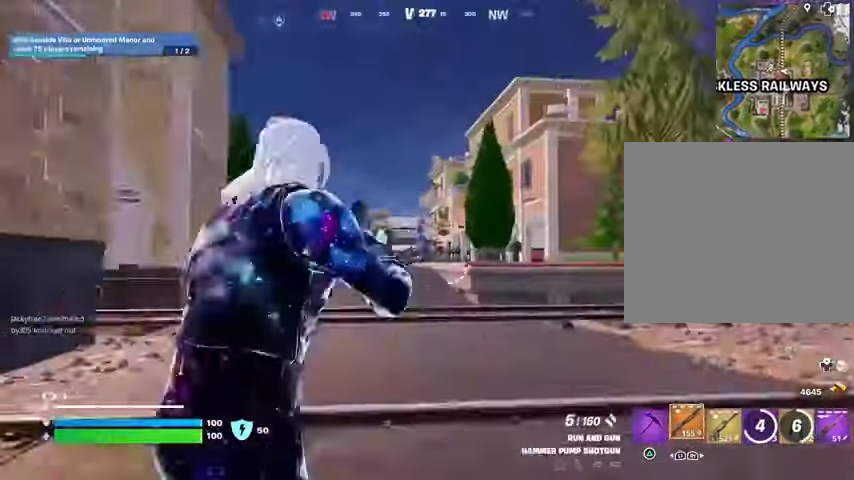
{"buttons": ["R1"], "left_stick": "up-left", "right_stick": "down", "events": [[167, "right_stick", "up"], [200, "left_stick", "up-left"], [233, "L2", "up"], [267, "R2", "down"], [333, "R2", "up"], [367, "right_stick", "down-left"], [433, "R1", "down"], [433, "right_stick", "down"]]}
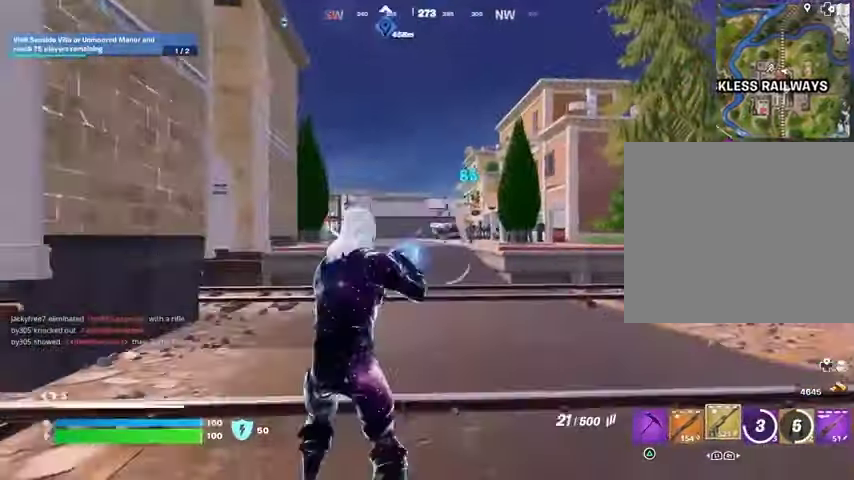
{"buttons": ["L2", "R2", "R3"], "left_stick": "right", "right_stick": "center", "events": [[33, "R1", "up"], [67, "left_stick", "up-right"], [67, "right_stick", "center"], [267, "L2", "down"], [367, "right_stick", "up-right"], [400, "R2", "down"], [467, "R3", "down"], [467, "right_stick", "center"], [500, "left_stick", "right"]]}
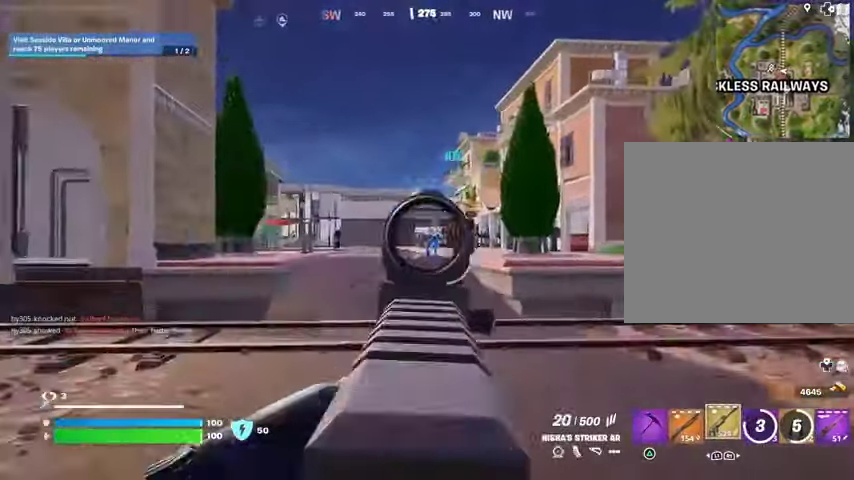
{"buttons": ["L2", "R2"], "left_stick": "up", "right_stick": "up", "events": [[33, "right_stick", "up-right"], [67, "R3", "up"], [200, "right_stick", "up-left"], [267, "right_stick", "down-left"], [367, "right_stick", "up"], [500, "left_stick", "up"]]}
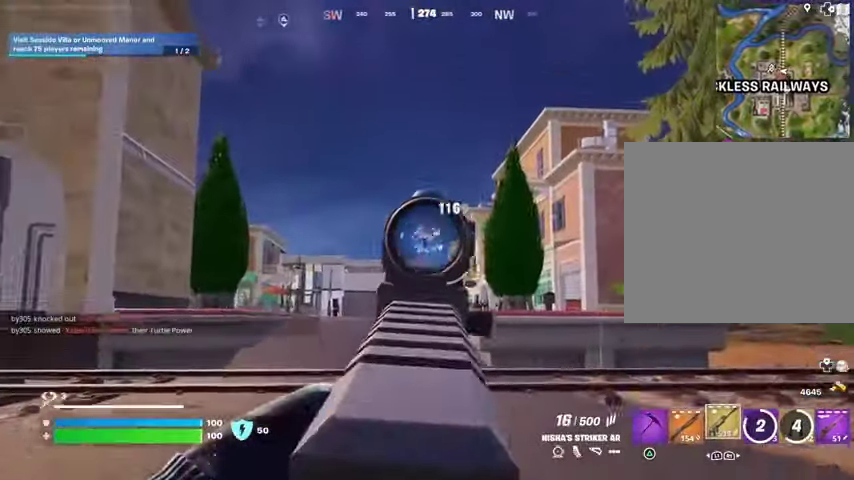
{"buttons": ["L3"], "left_stick": "up", "right_stick": "down-left", "events": [[100, "right_stick", "down"], [267, "R3", "down"], [300, "right_stick", "down-right"], [400, "R3", "up"], [400, "right_stick", "down-left"], [433, "L2", "up"], [433, "L3", "down"], [433, "R2", "up"]]}